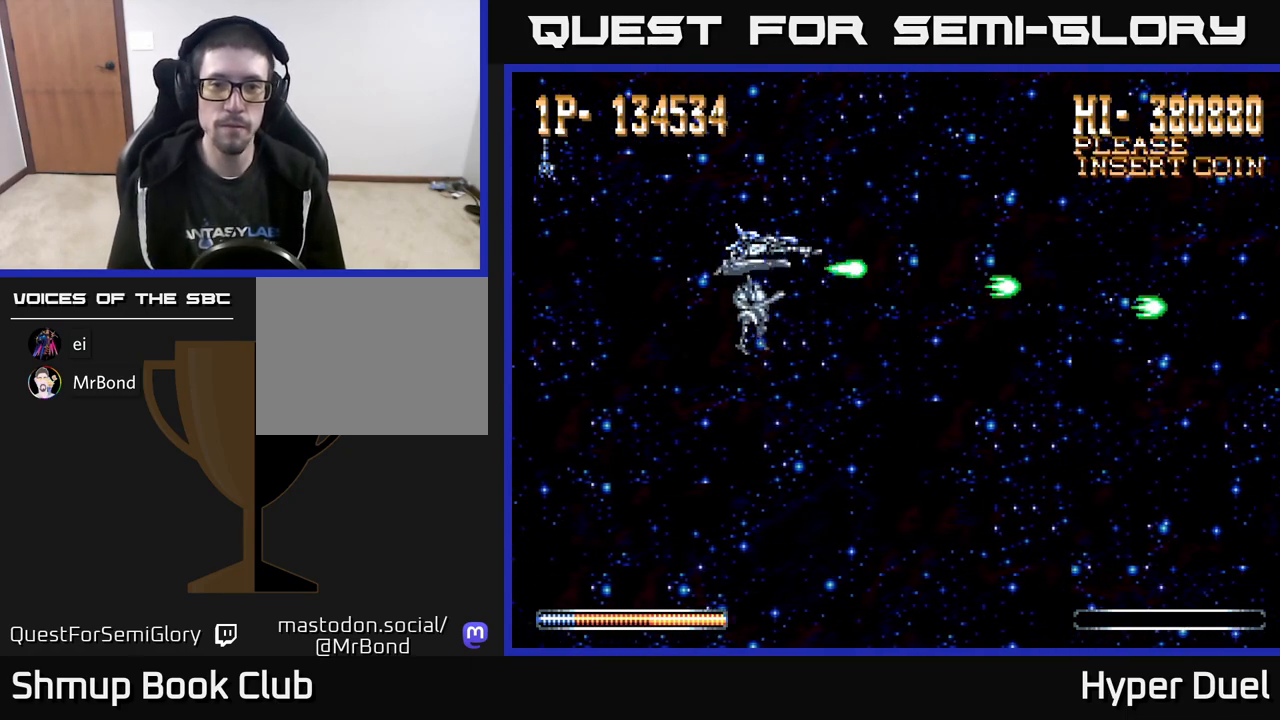
Gameplay with a controller (Xbox layout); each line is a JSON object with the inputs held at the frame after it. "events" lists button and stick changes between this image and that frame as [ms after this image, input, new state], when the widget could be followed in between. Not read: left_stick.
{"buttons": ["A"], "right_stick": "center", "events": [[17, "A", "down"]]}
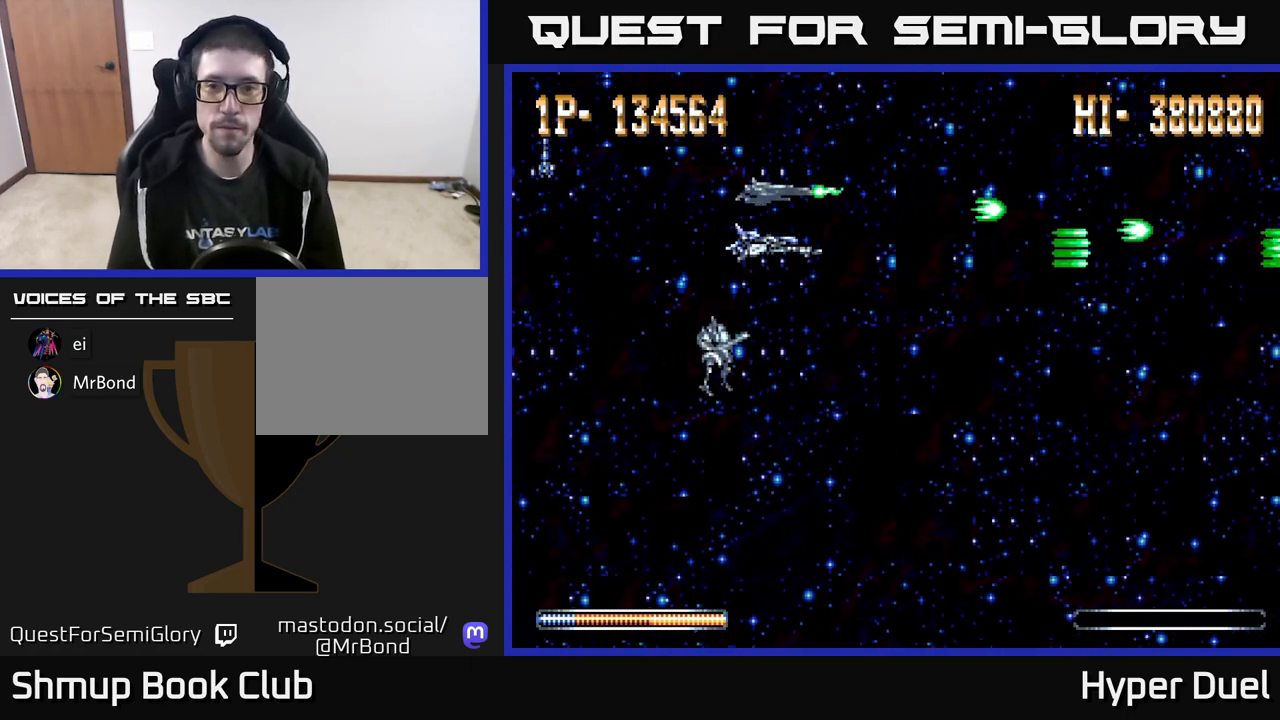
{"buttons": ["A"], "right_stick": "center", "events": []}
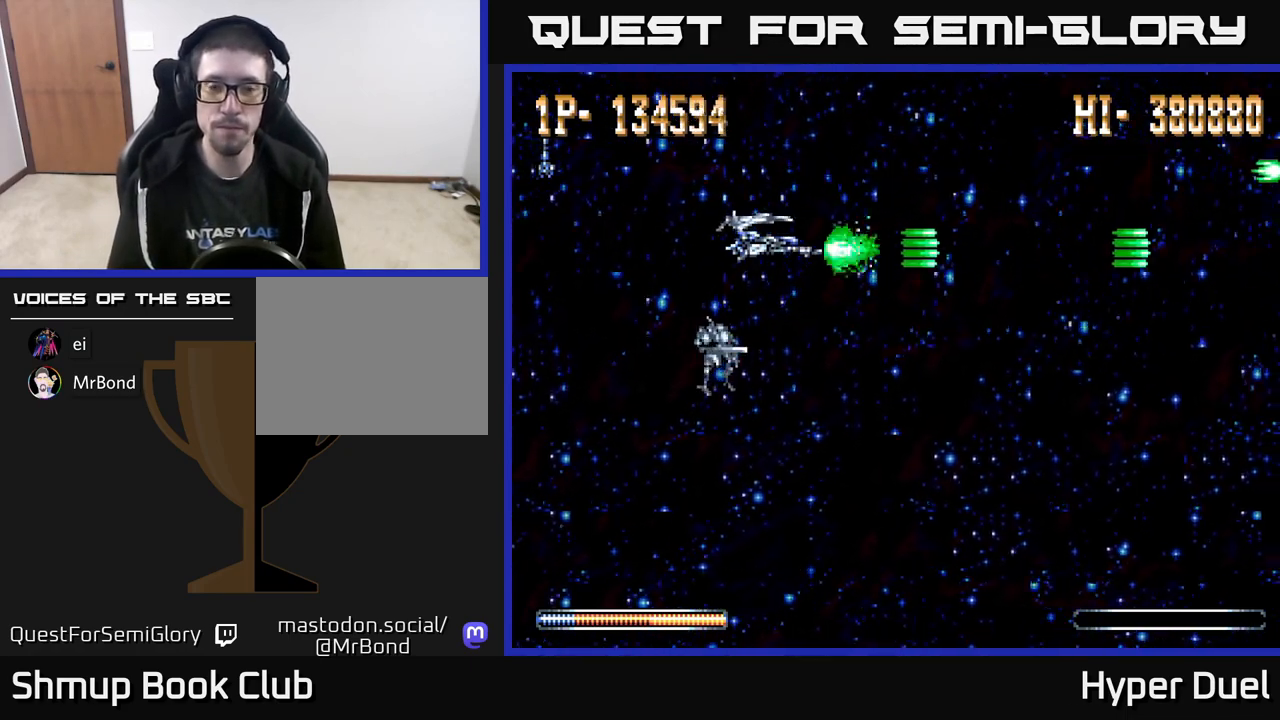
{"buttons": [], "right_stick": "center", "events": [[33, "A", "up"]]}
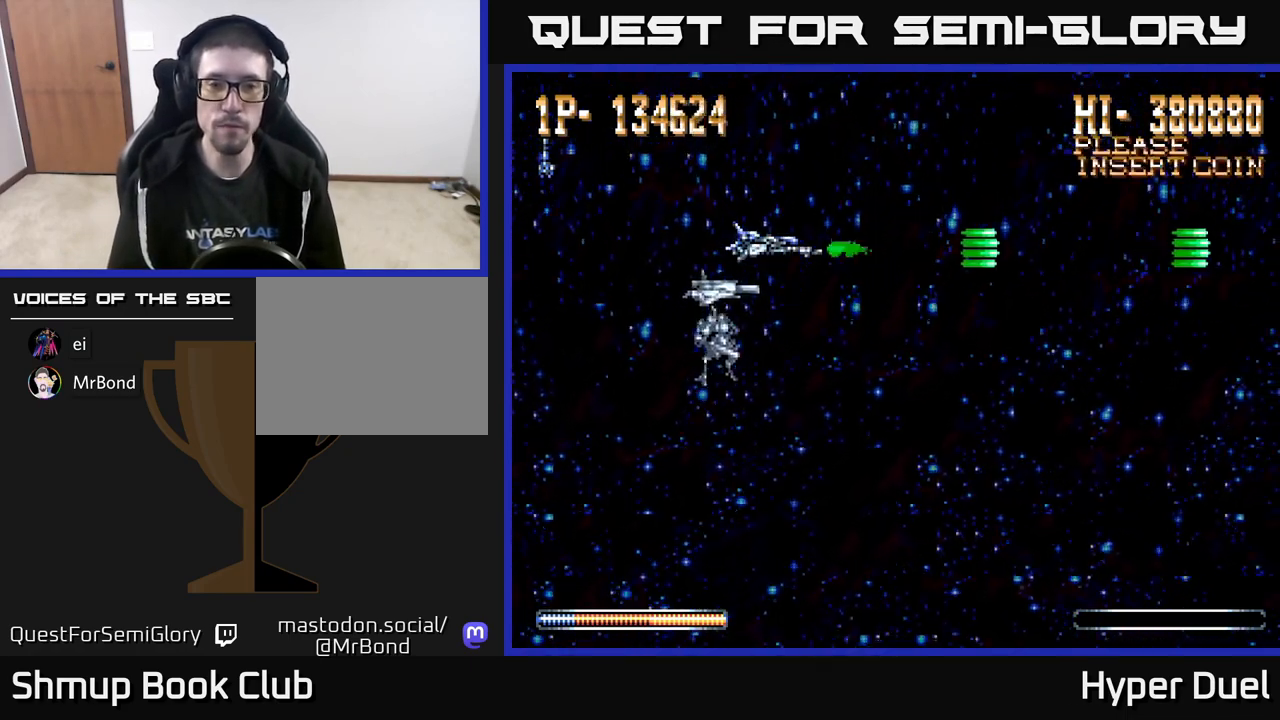
{"buttons": ["X"], "right_stick": "center", "events": [[283, "X", "down"]]}
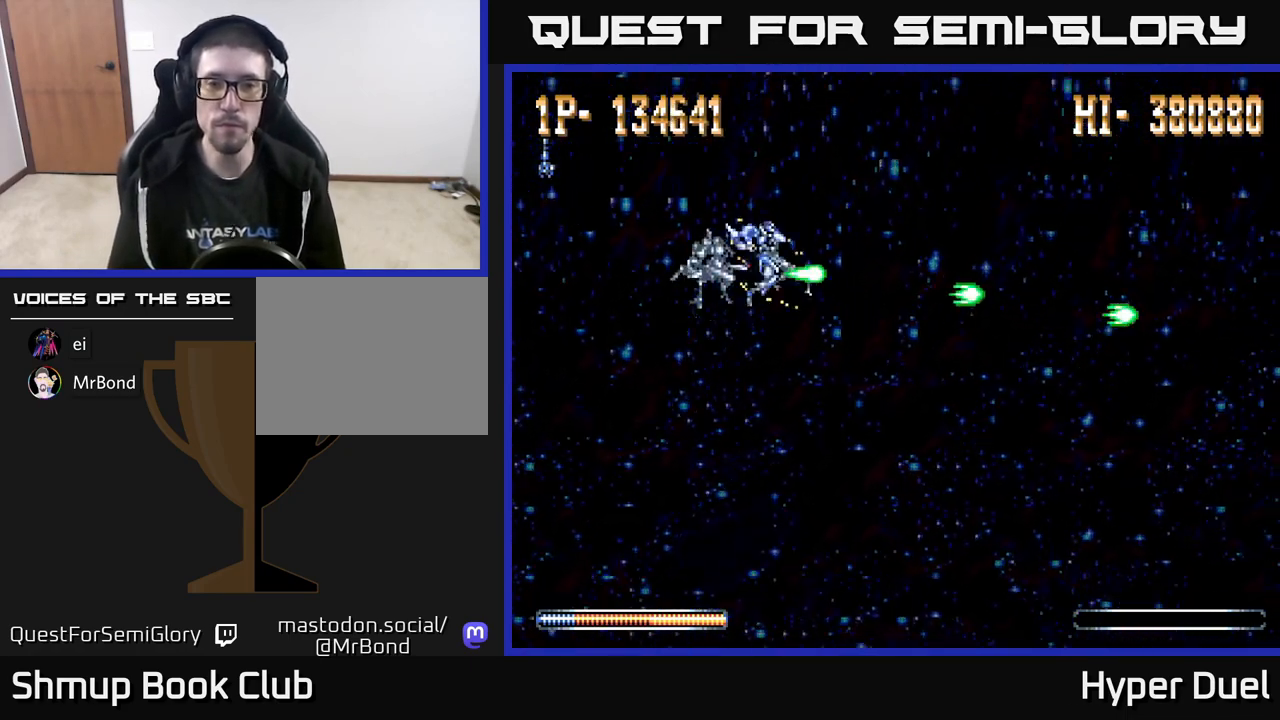
{"buttons": ["X"], "right_stick": "center", "events": []}
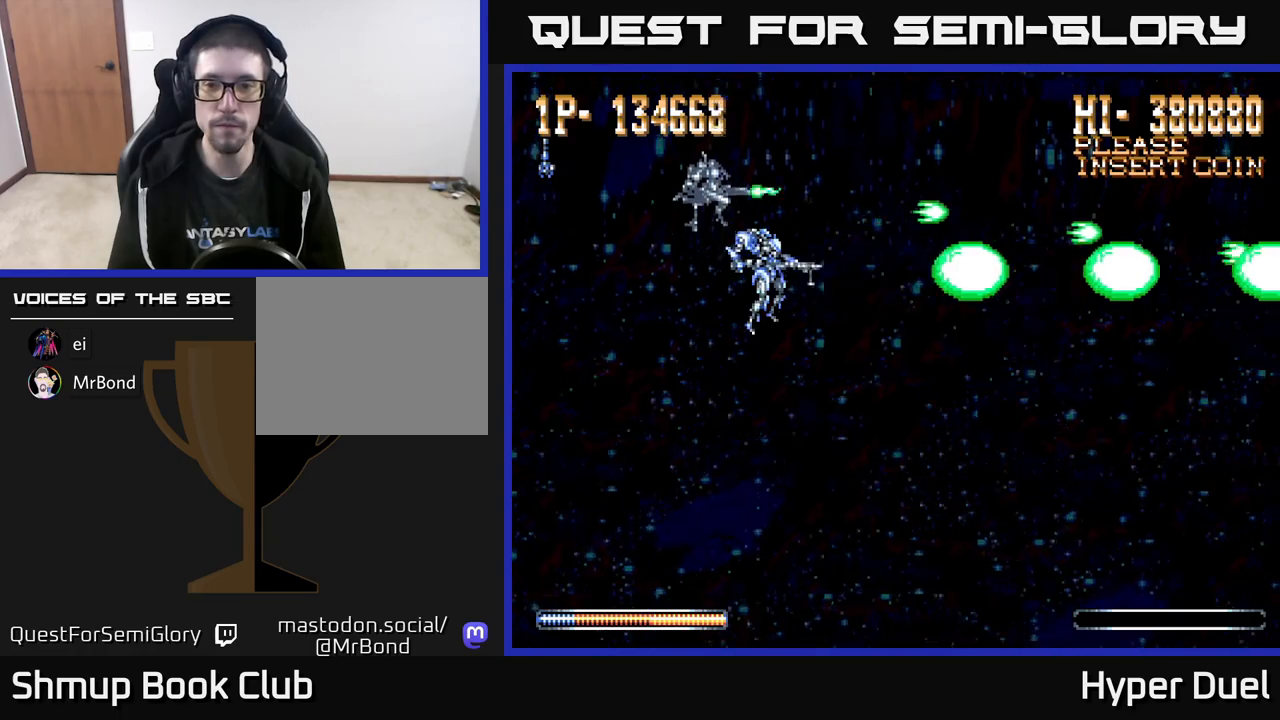
{"buttons": ["X"], "right_stick": "center", "events": []}
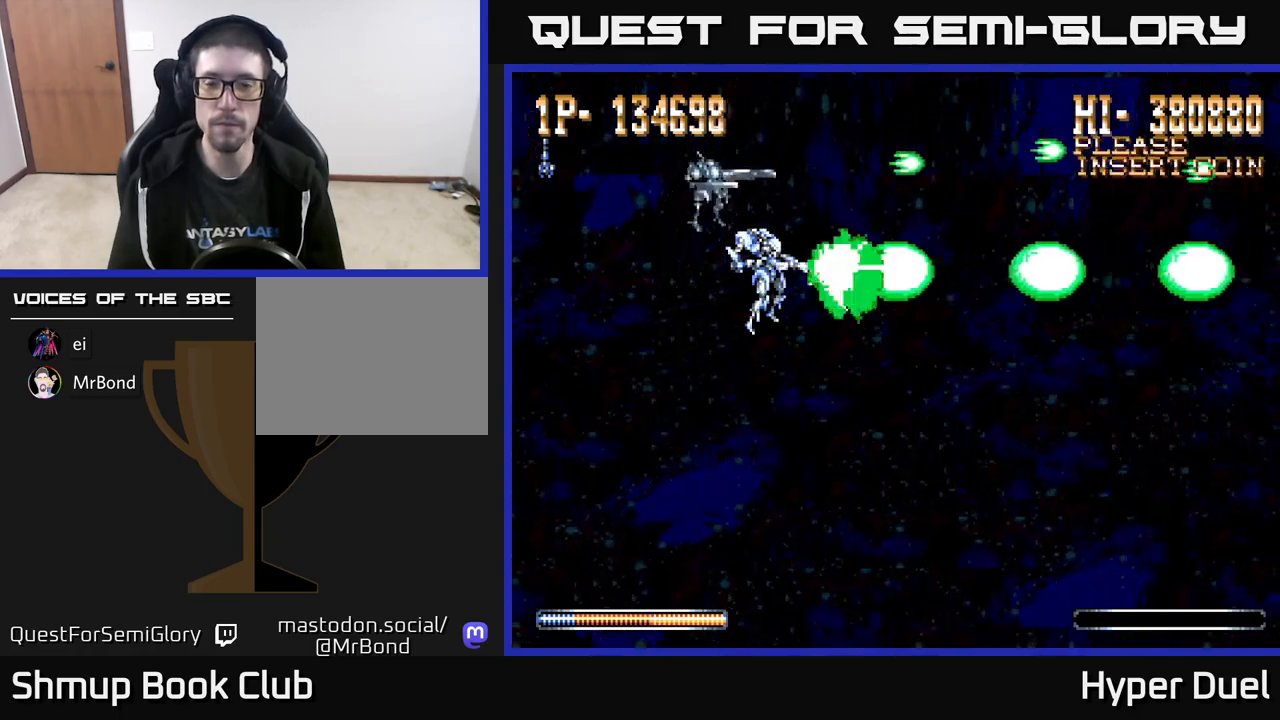
{"buttons": ["X"], "right_stick": "center", "events": []}
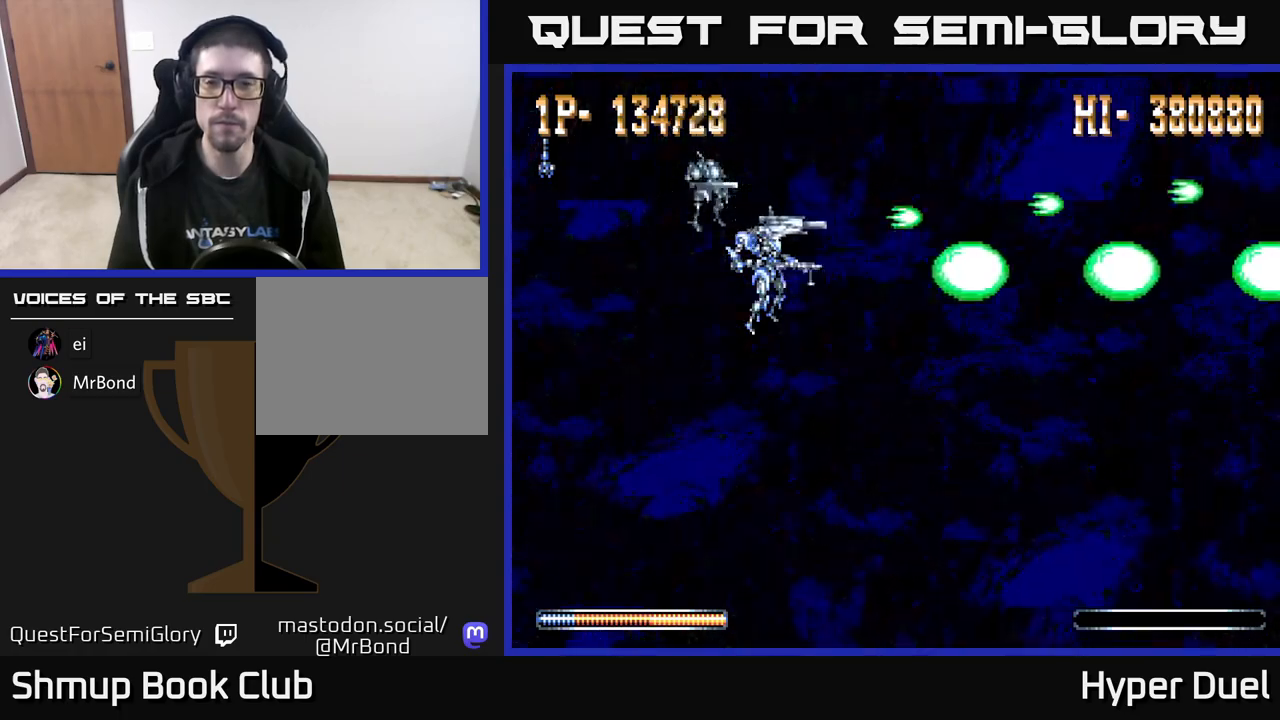
{"buttons": ["X"], "right_stick": "center", "events": []}
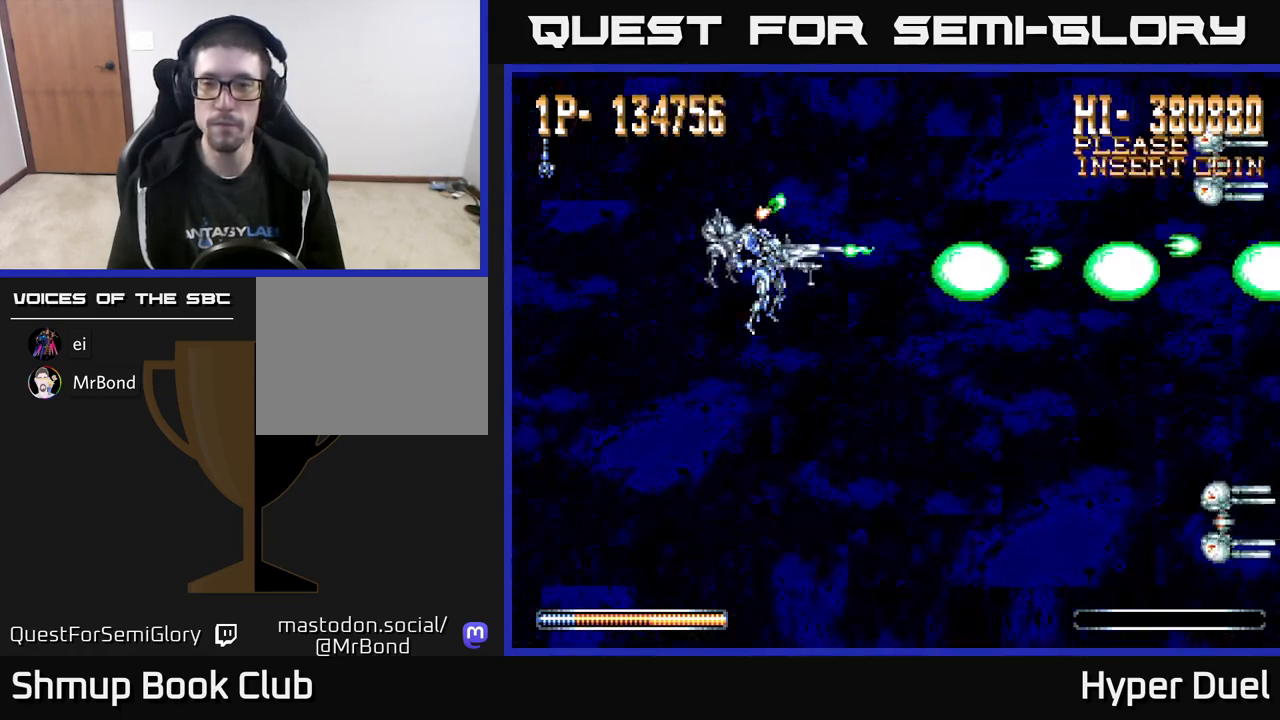
{"buttons": ["X"], "right_stick": "center", "events": [[283, "DPAD_UP", "down"], [400, "DPAD_UP", "up"]]}
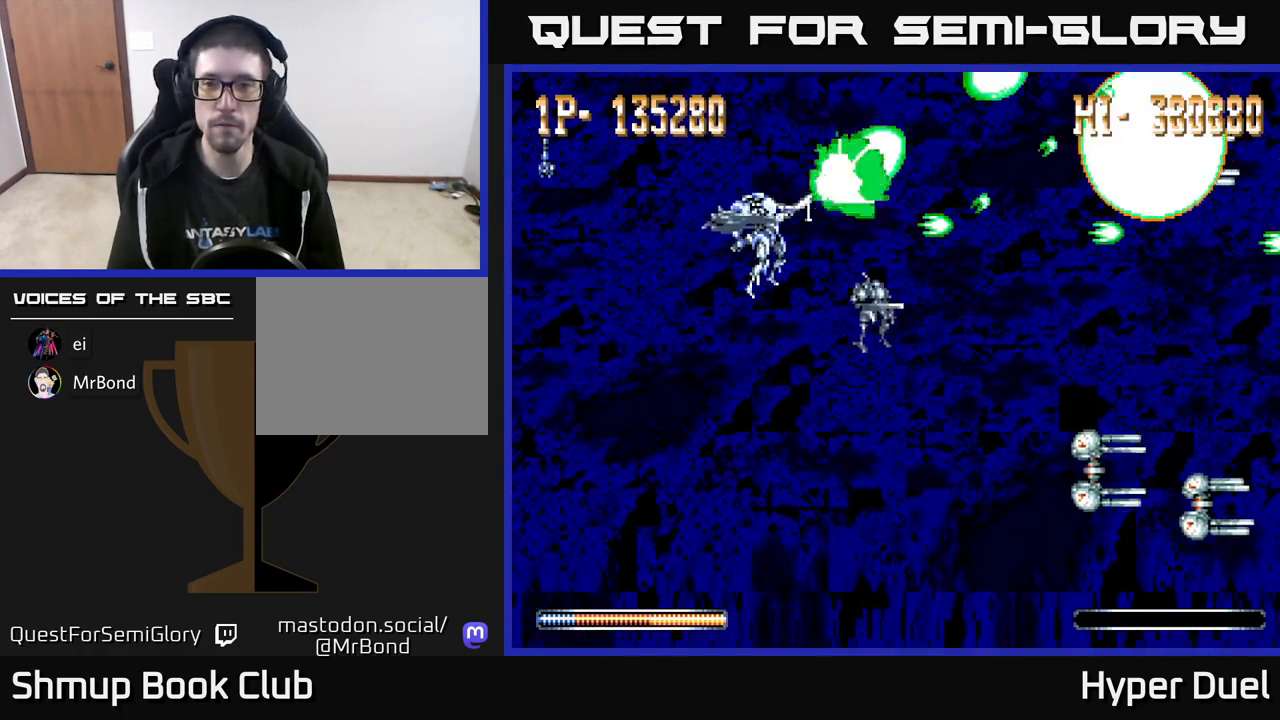
{"buttons": ["X"], "right_stick": "center", "events": [[167, "DPAD_DOWN", "down"], [367, "DPAD_DOWN", "up"]]}
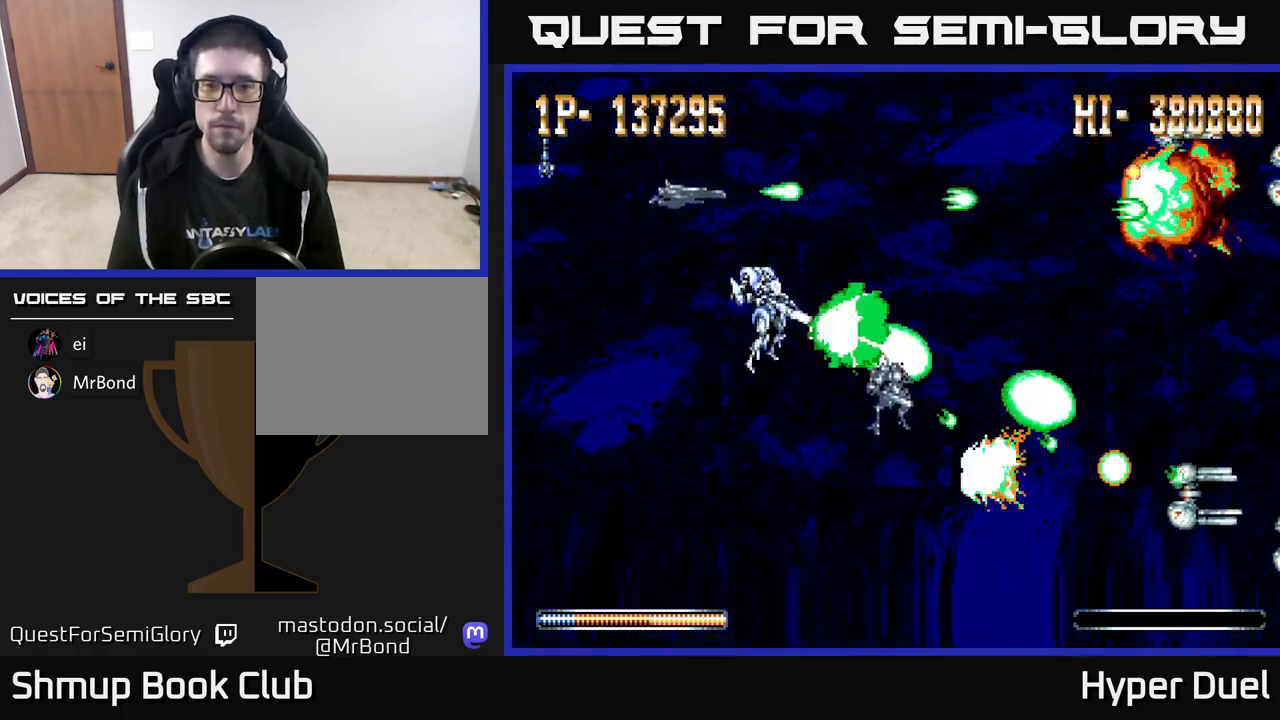
{"buttons": ["X"], "right_stick": "center", "events": []}
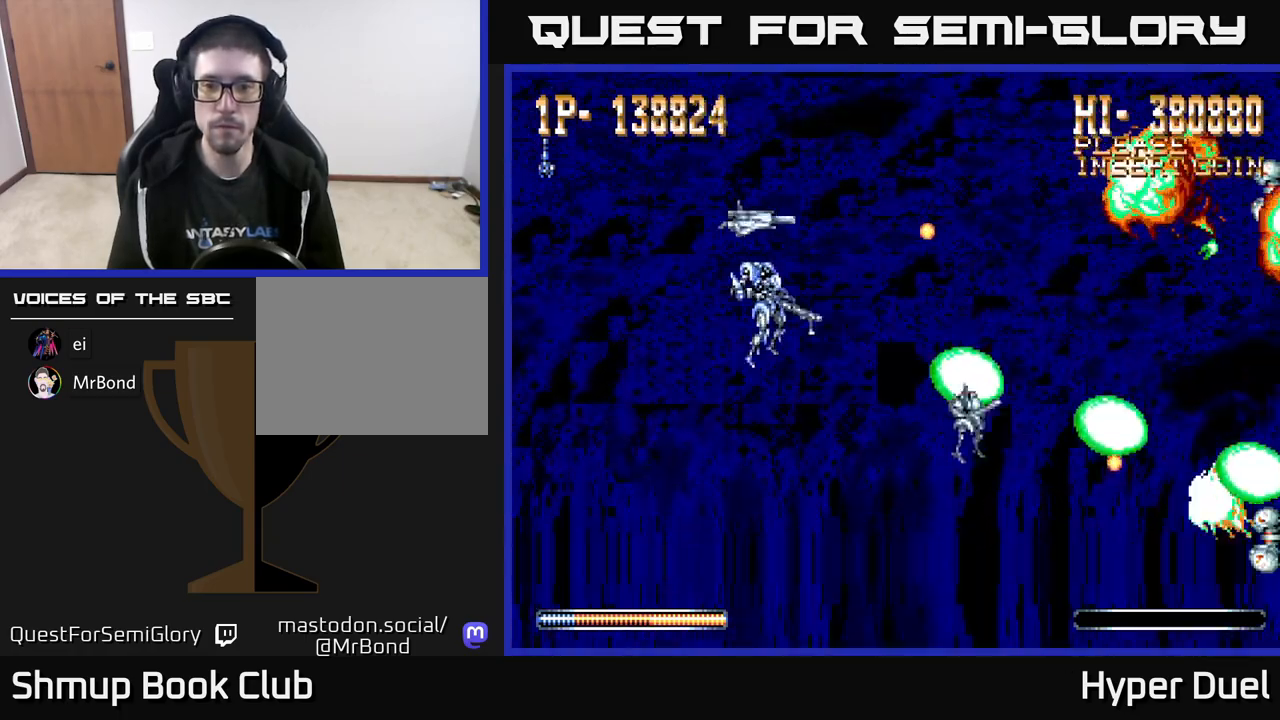
{"buttons": ["A"], "right_stick": "center", "events": [[17, "DPAD_UP", "down"], [117, "DPAD_UP", "up"], [200, "DPAD_DOWN", "down"], [417, "A", "down"], [450, "X", "up"], [467, "DPAD_DOWN", "up"]]}
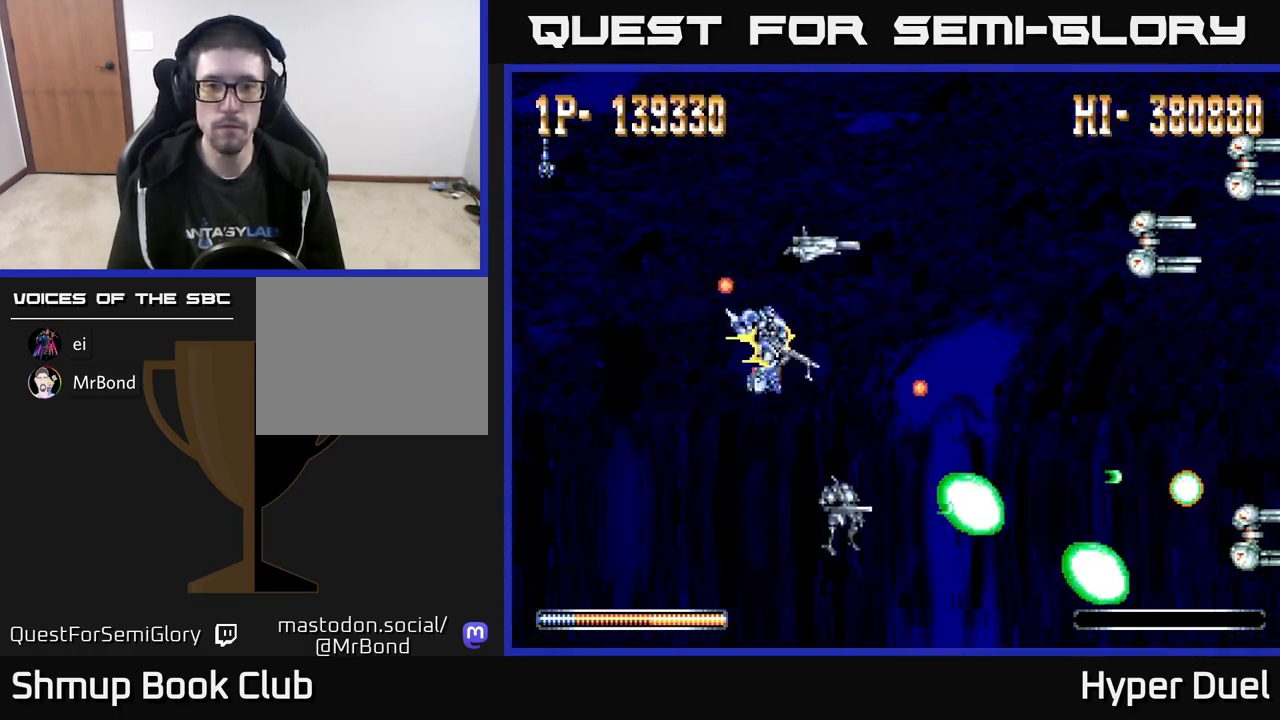
{"buttons": ["A", "DPAD_UP"], "right_stick": "center", "events": [[117, "DPAD_UP", "down"]]}
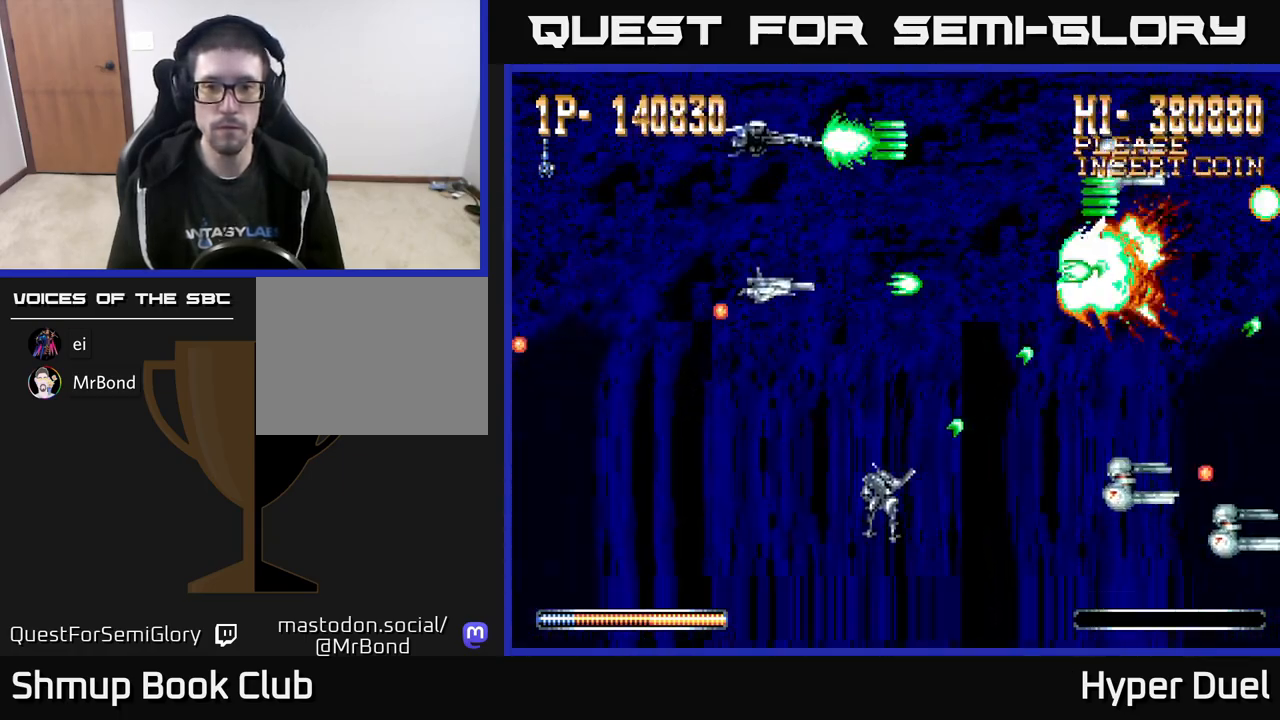
{"buttons": ["A", "DPAD_DOWN"], "right_stick": "center", "events": [[83, "DPAD_UP", "up"], [167, "DPAD_DOWN", "down"]]}
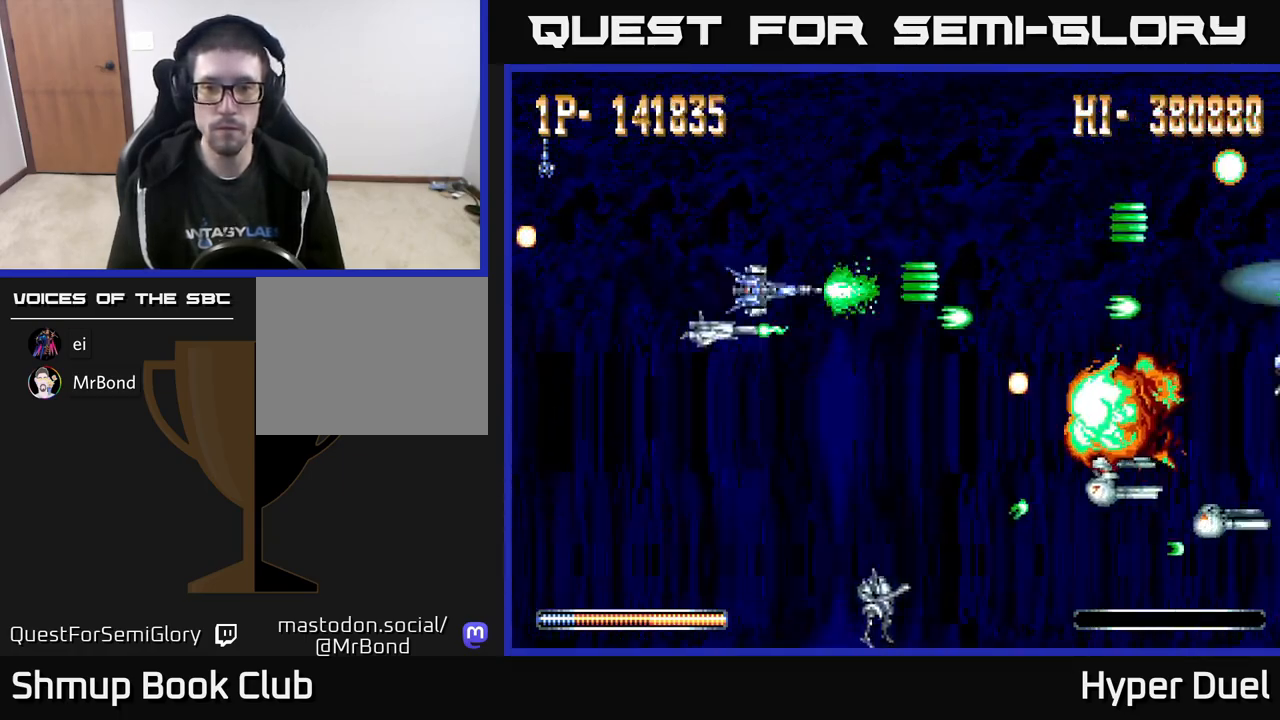
{"buttons": ["A"], "right_stick": "center", "events": [[433, "DPAD_DOWN", "up"]]}
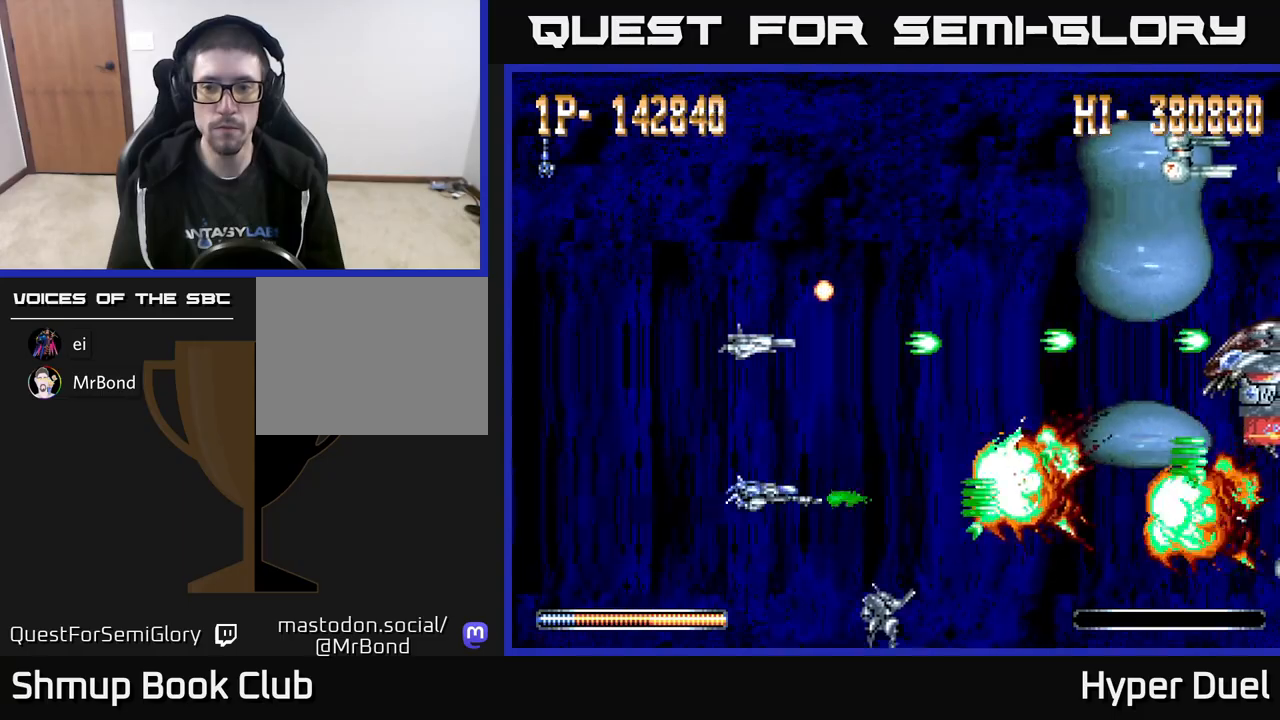
{"buttons": ["X"], "right_stick": "center", "events": [[133, "DPAD_UP", "down"], [317, "X", "down"], [333, "A", "up"], [333, "DPAD_UP", "up"]]}
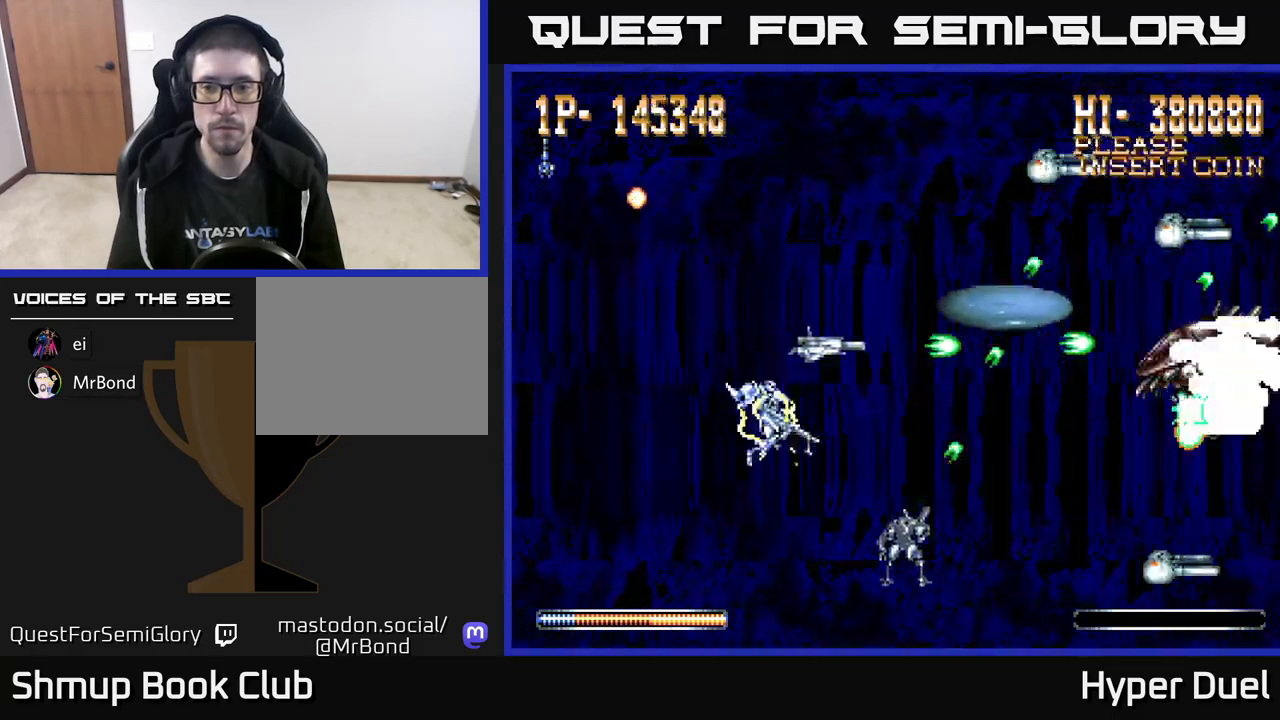
{"buttons": ["X", "DPAD_UP"], "right_stick": "center", "events": [[250, "DPAD_UP", "down"]]}
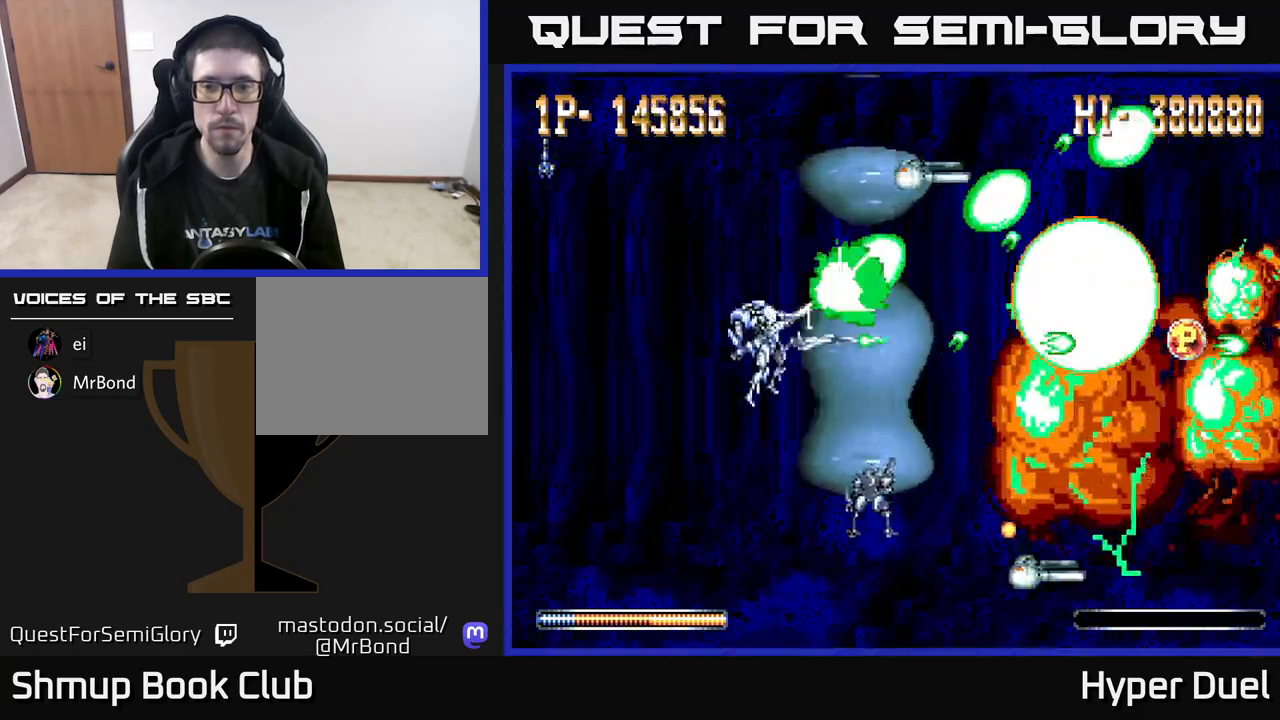
{"buttons": ["X", "DPAD_DOWN", "DPAD_LEFT"], "right_stick": "center", "events": [[67, "DPAD_UP", "up"], [117, "DPAD_DOWN", "down"], [283, "DPAD_LEFT", "down"]]}
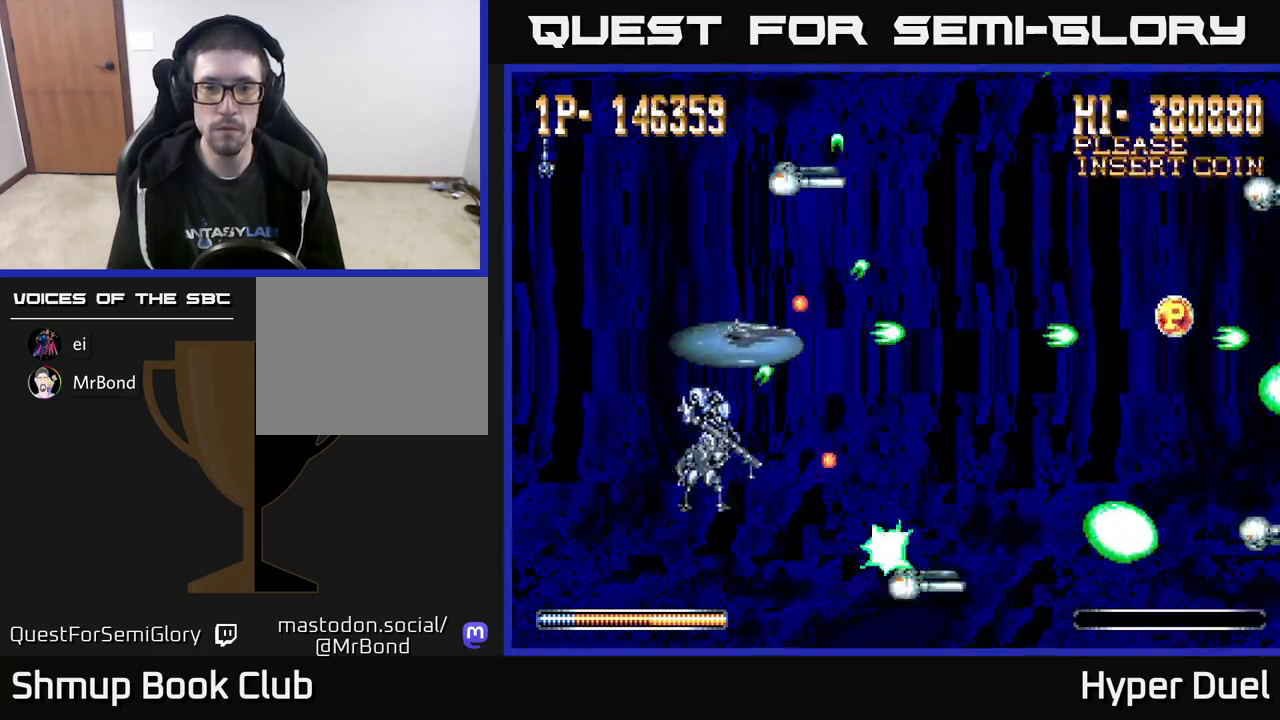
{"buttons": ["A", "DPAD_LEFT"], "right_stick": "center", "events": [[150, "DPAD_DOWN", "up"], [200, "A", "down"], [217, "X", "up"], [283, "DPAD_UP", "down"], [433, "DPAD_UP", "up"]]}
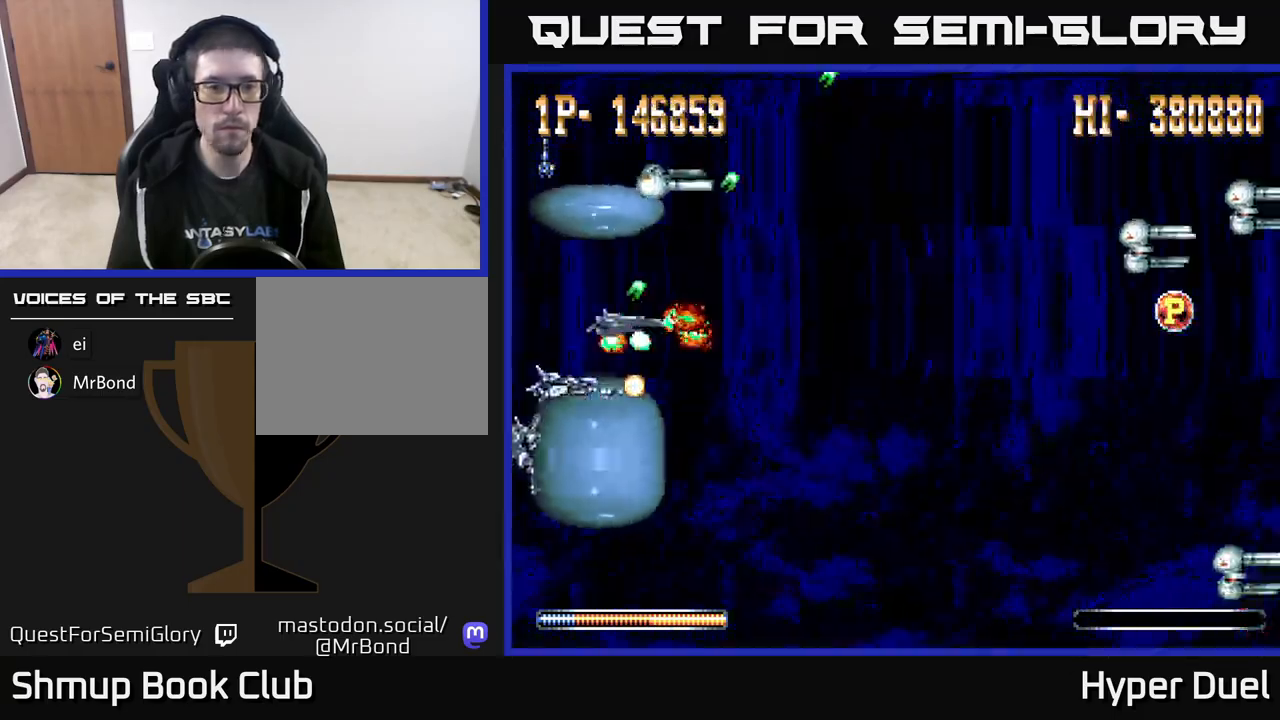
{"buttons": ["A", "DPAD_UP", "DPAD_RIGHT"], "right_stick": "center", "events": [[17, "DPAD_UP", "down"], [83, "DPAD_UP", "up"], [117, "DPAD_DOWN", "down"], [367, "DPAD_LEFT", "up"], [417, "DPAD_DOWN", "up"], [417, "DPAD_RIGHT", "down"], [450, "DPAD_UP", "down"]]}
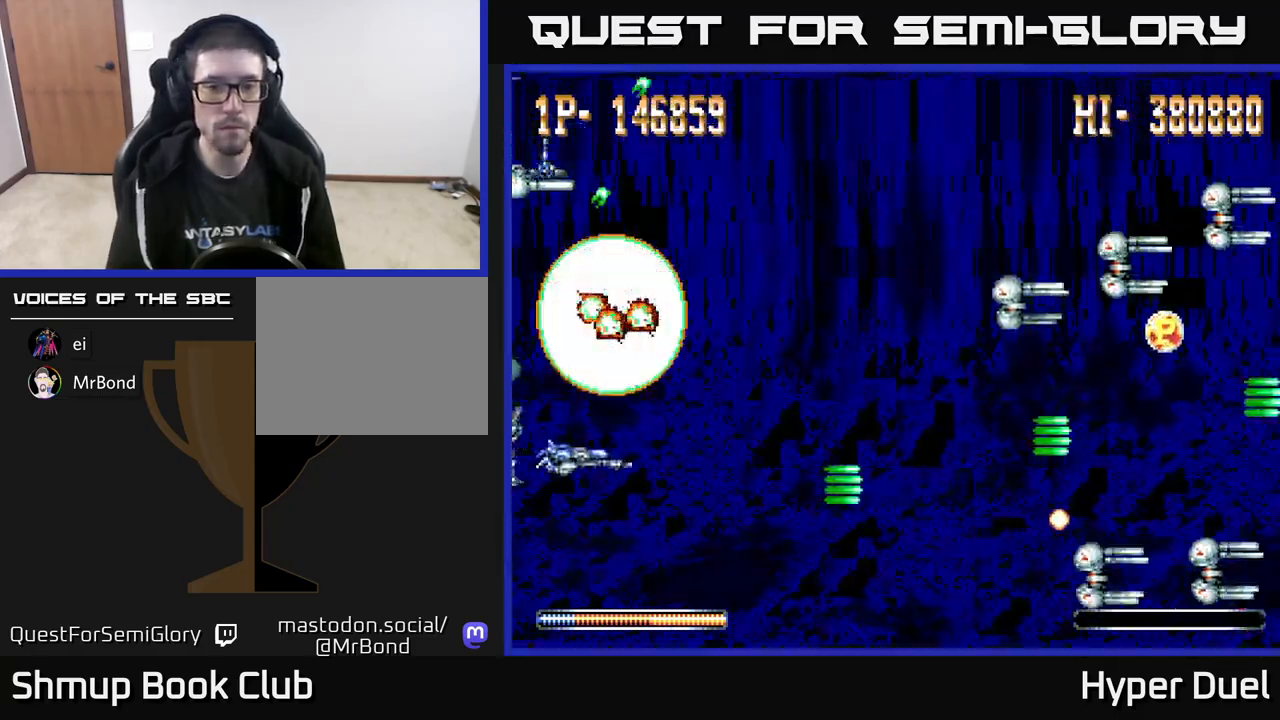
{"buttons": ["A", "DPAD_UP", "DPAD_RIGHT"], "right_stick": "center", "events": []}
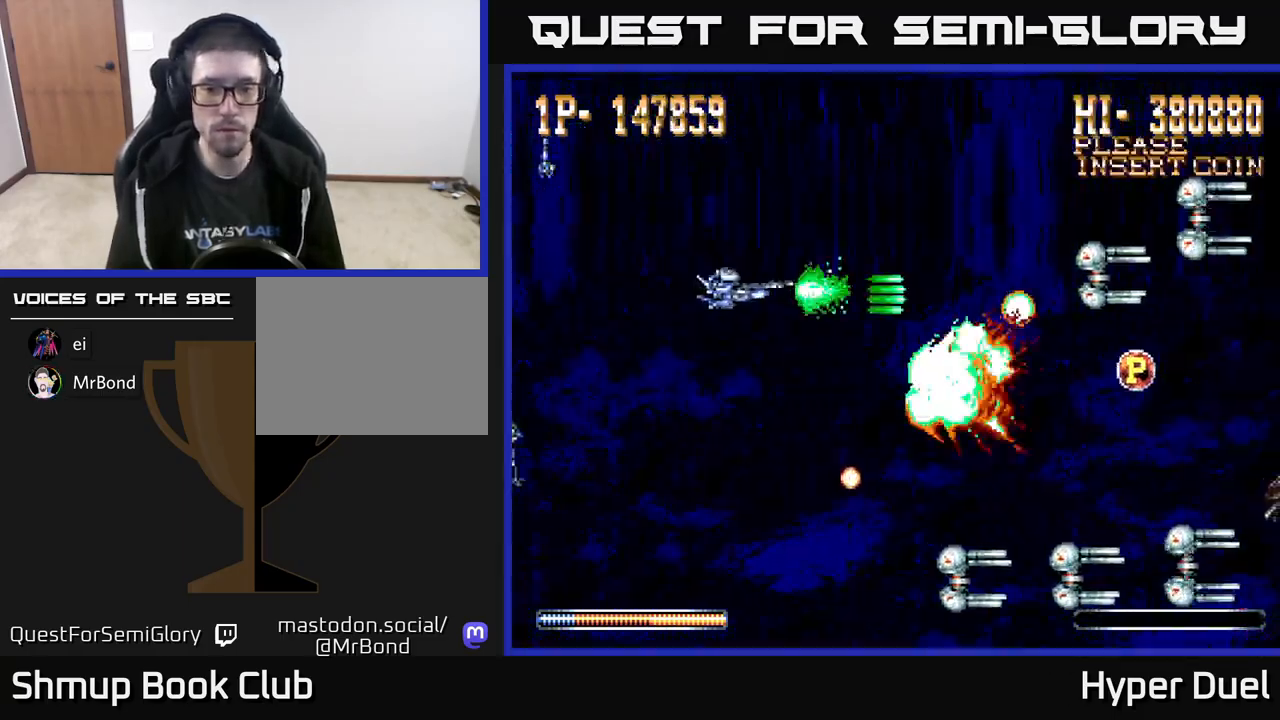
{"buttons": ["X", "DPAD_DOWN"], "right_stick": "center", "events": [[317, "DPAD_RIGHT", "up"], [317, "DPAD_UP", "up"], [350, "DPAD_DOWN", "down"], [417, "X", "down"], [450, "A", "up"]]}
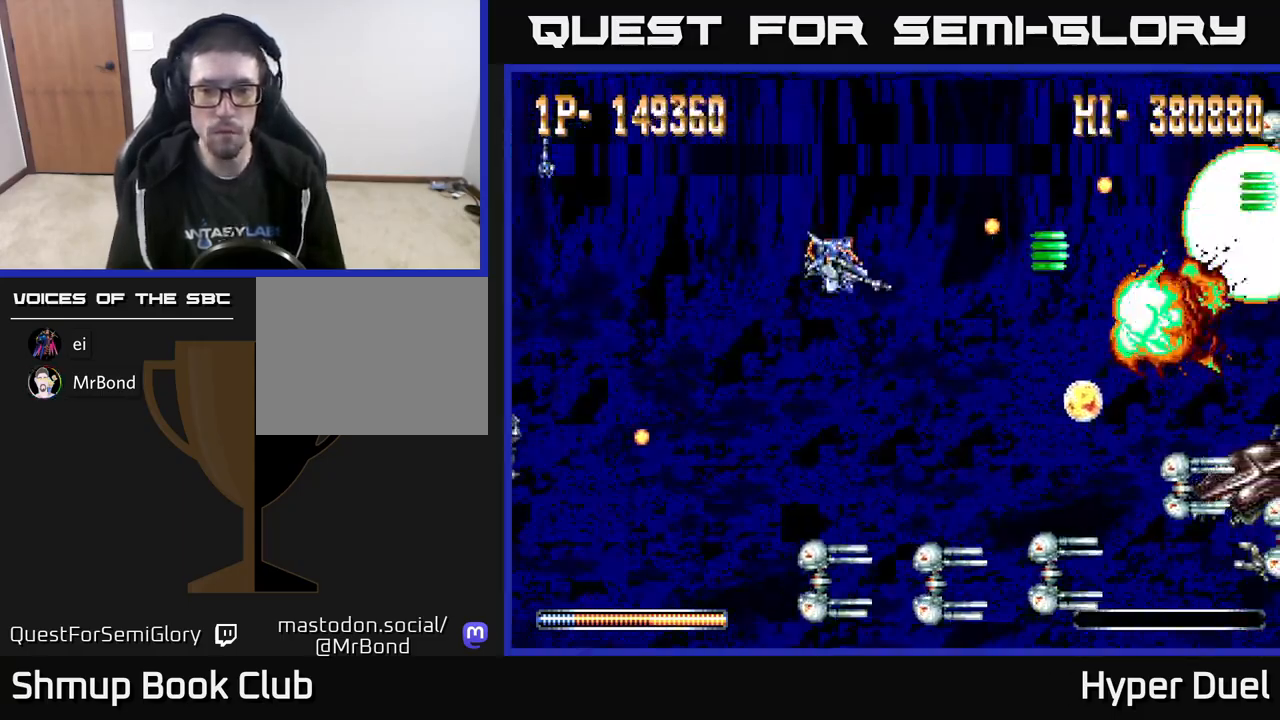
{"buttons": ["X", "DPAD_DOWN", "DPAD_LEFT"], "right_stick": "center", "events": [[33, "DPAD_LEFT", "down"]]}
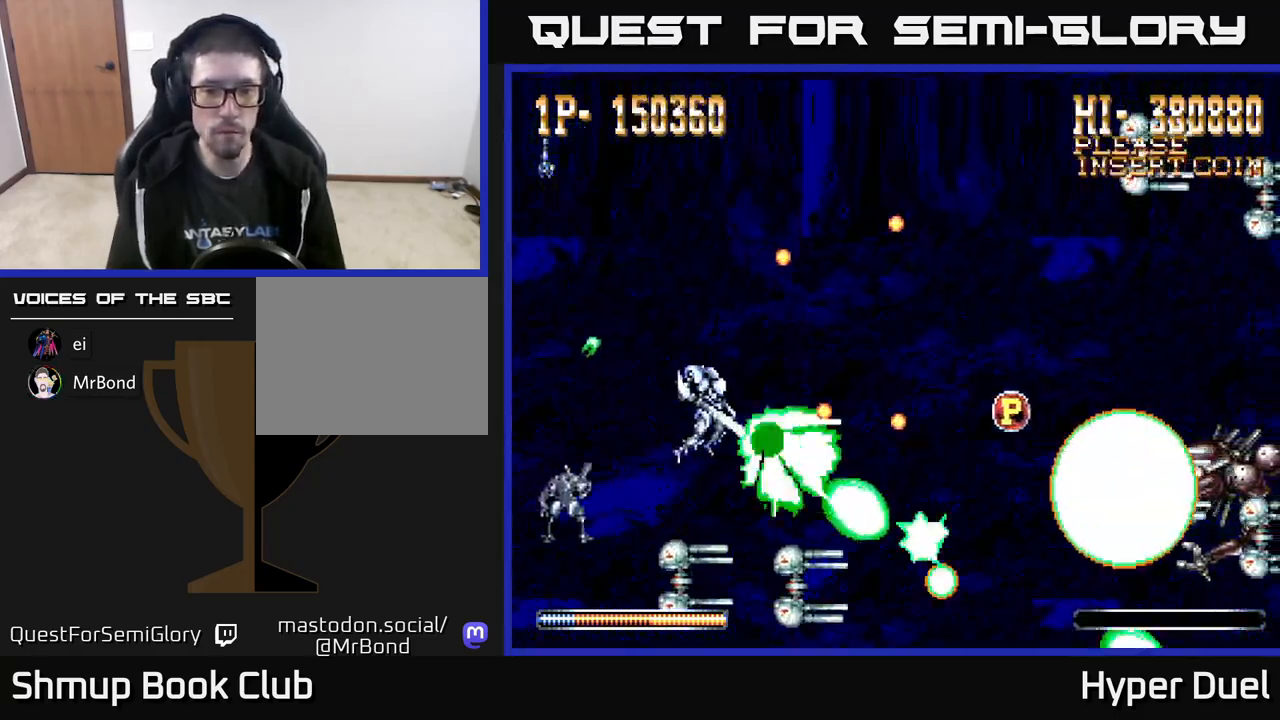
{"buttons": ["X", "DPAD_UP", "DPAD_LEFT"], "right_stick": "center", "events": [[267, "DPAD_DOWN", "up"], [483, "DPAD_UP", "down"]]}
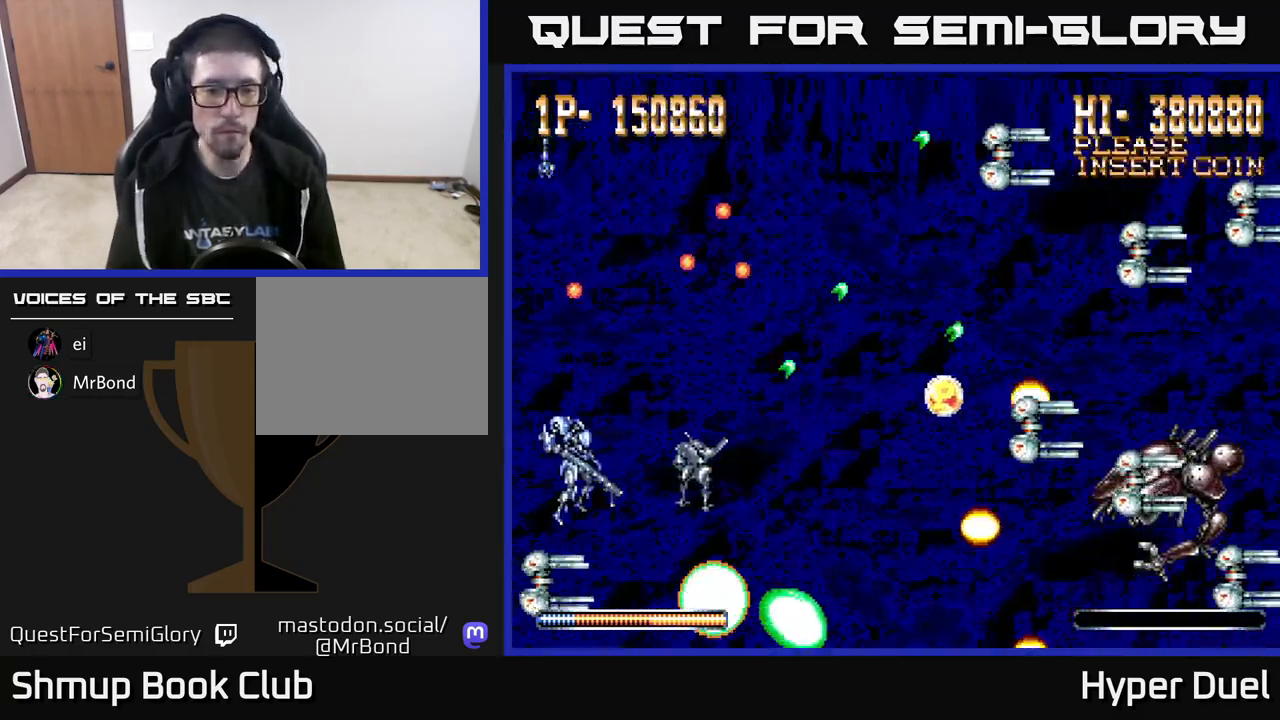
{"buttons": ["X", "DPAD_DOWN", "DPAD_RIGHT"], "right_stick": "center", "events": [[33, "DPAD_LEFT", "up"], [167, "DPAD_RIGHT", "down"], [417, "DPAD_UP", "up"], [450, "DPAD_DOWN", "down"]]}
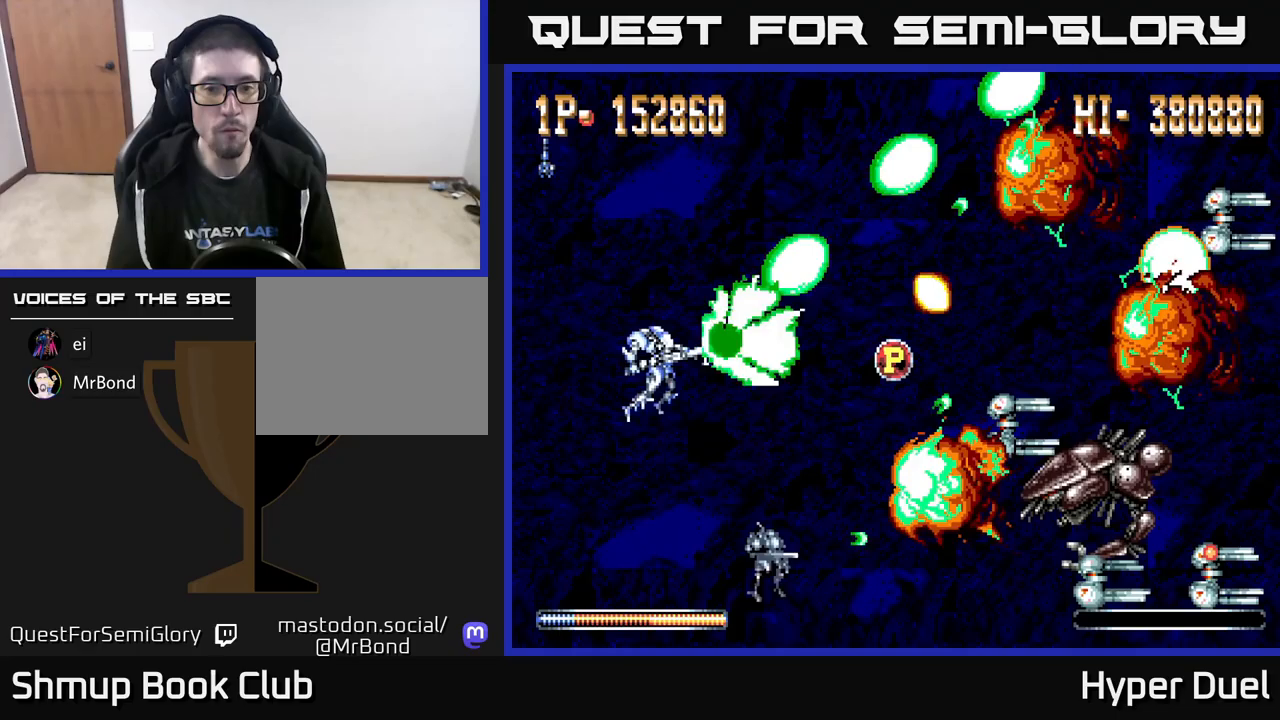
{"buttons": ["X", "DPAD_RIGHT"], "right_stick": "center", "events": [[317, "DPAD_DOWN", "up"], [350, "DPAD_RIGHT", "up"], [350, "DPAD_UP", "down"], [500, "DPAD_RIGHT", "down"], [500, "DPAD_UP", "up"]]}